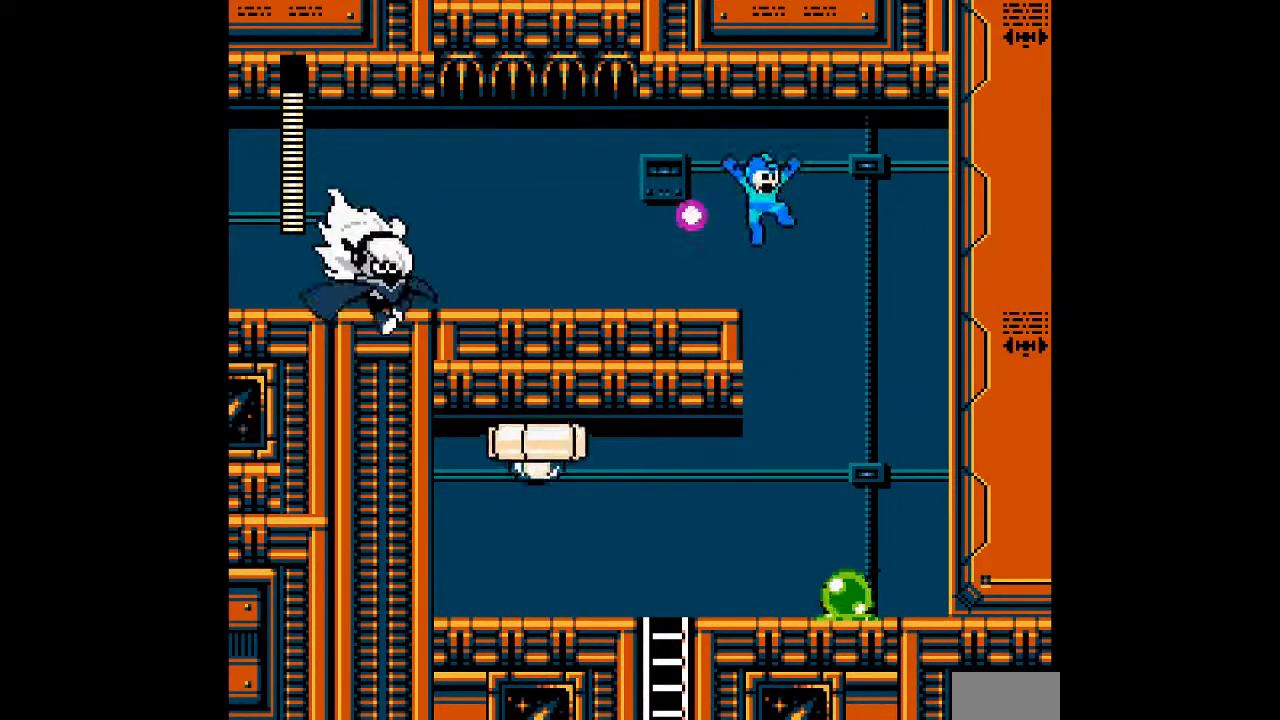
Gameplay with a controller; each line is a JSON object with the inputs held at the frame after it (dt_ms = milliseconds from this image to that frame). "events" lists button and stick changes between this image and that frame as [ms after this image, input, new state], when the widget could be followed in between. Not read: C DPAD_DOWN L3 R3 START.
{"dt_ms": 500, "buttons": []}
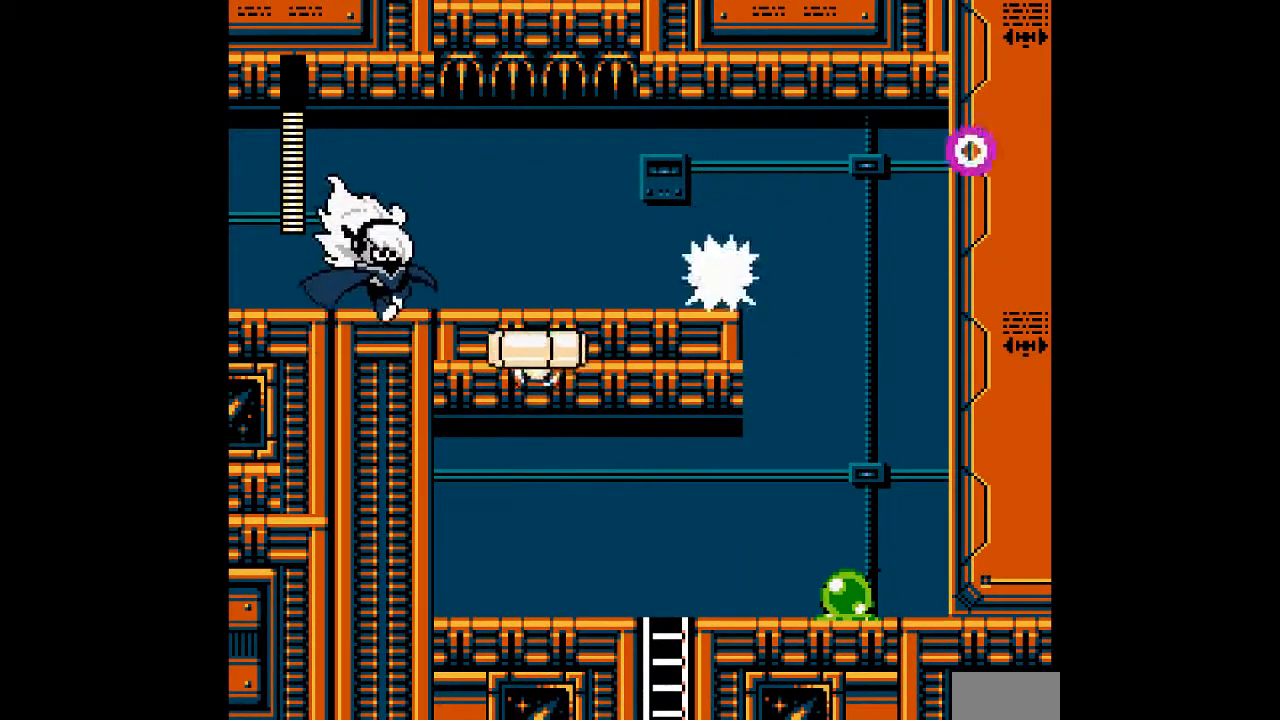
{"dt_ms": 500, "buttons": ["B"], "events": [[117, "B", "down"], [117, "DPAD_LEFT", "down"], [217, "B", "up"], [283, "DPAD_LEFT", "up"], [483, "B", "down"]]}
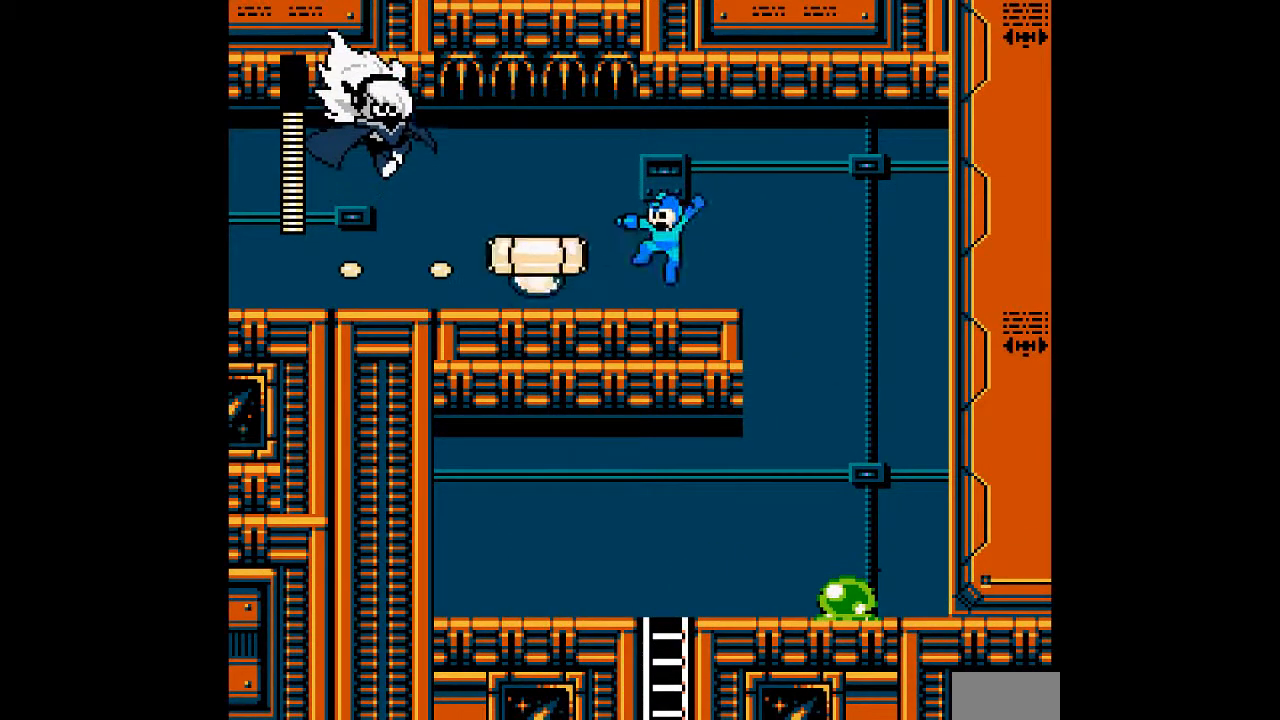
{"dt_ms": 500, "buttons": ["A", "B"], "events": [[50, "A", "down"], [100, "B", "up"], [133, "A", "up"], [250, "A", "down"], [333, "A", "up"], [433, "B", "down"], [500, "A", "down"]]}
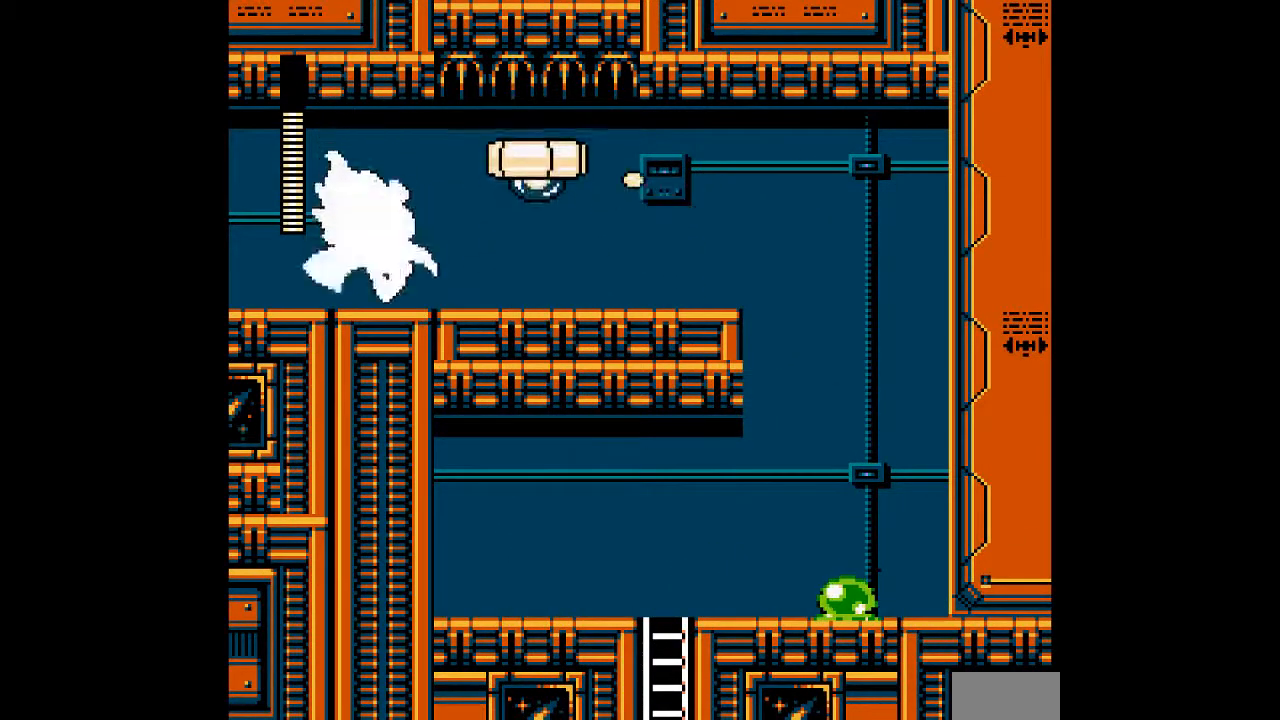
{"dt_ms": 500, "buttons": [], "events": [[17, "B", "up"], [33, "A", "up"], [200, "A", "down"], [267, "A", "up"], [333, "A", "down"], [400, "A", "up"]]}
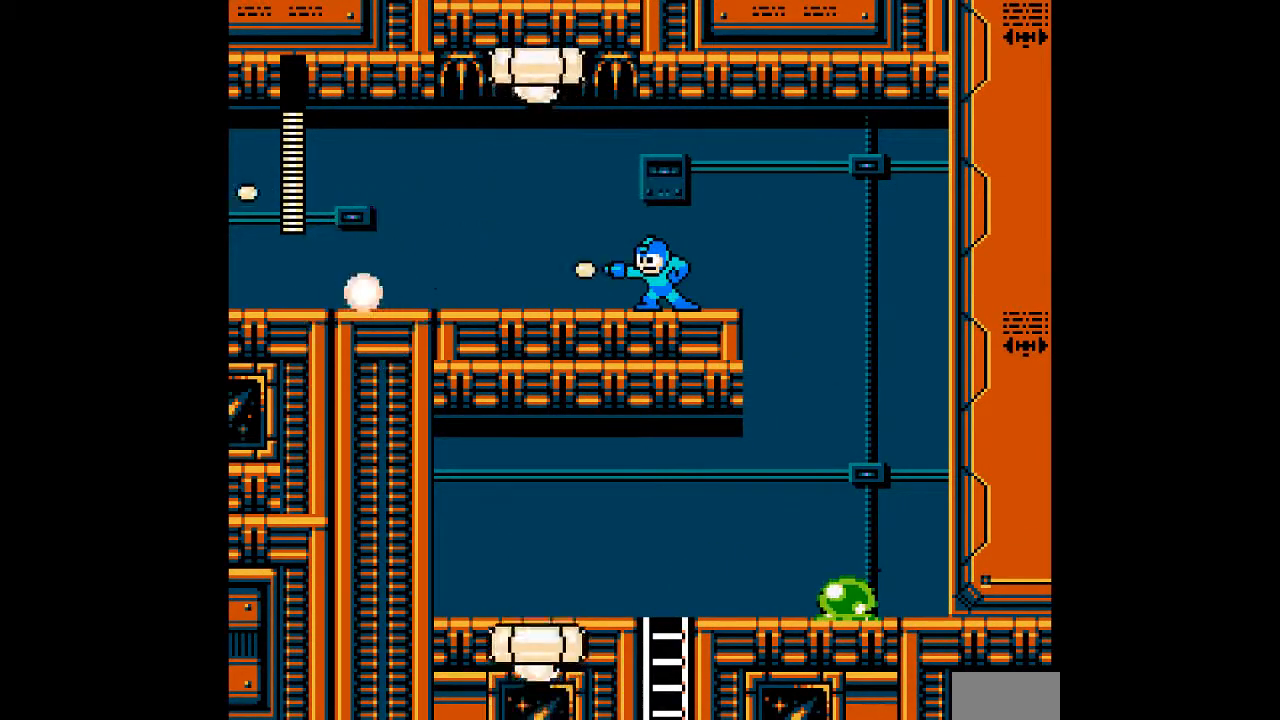
{"dt_ms": 1000, "buttons": ["A", "DPAD_LEFT"]}
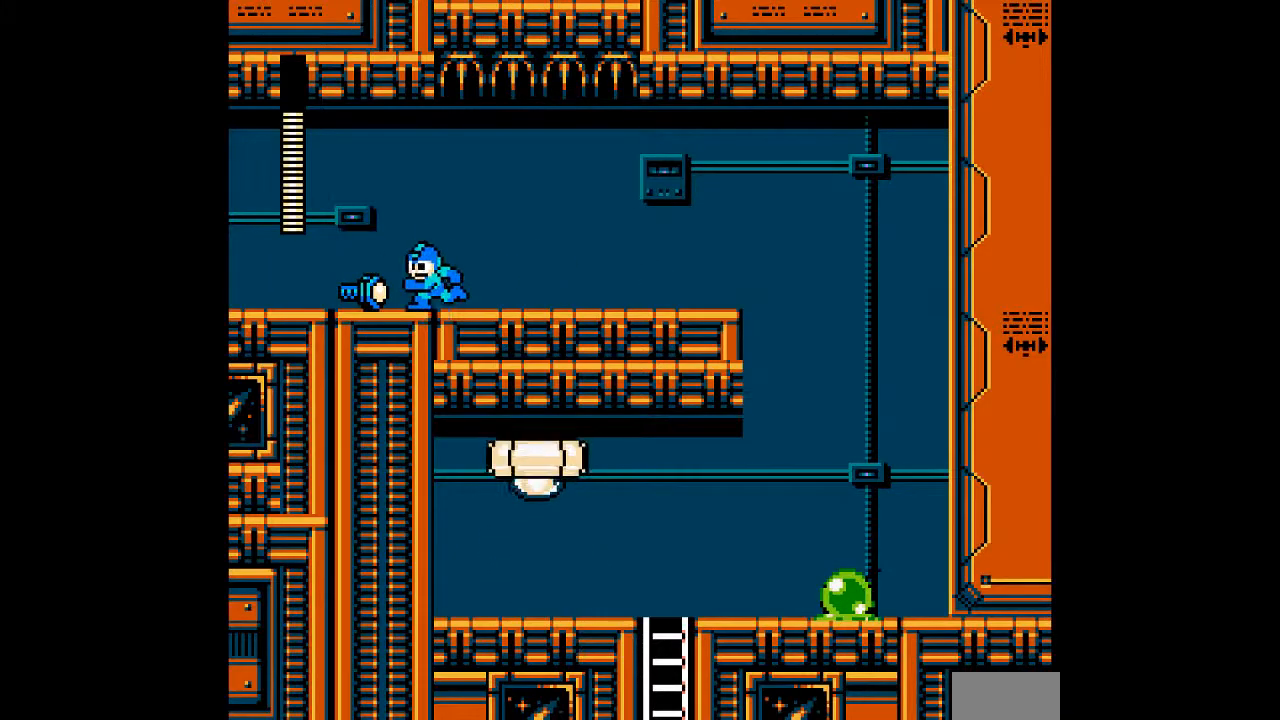
{"dt_ms": 500, "buttons": ["A"], "events": [[467, "DPAD_LEFT", "up"]]}
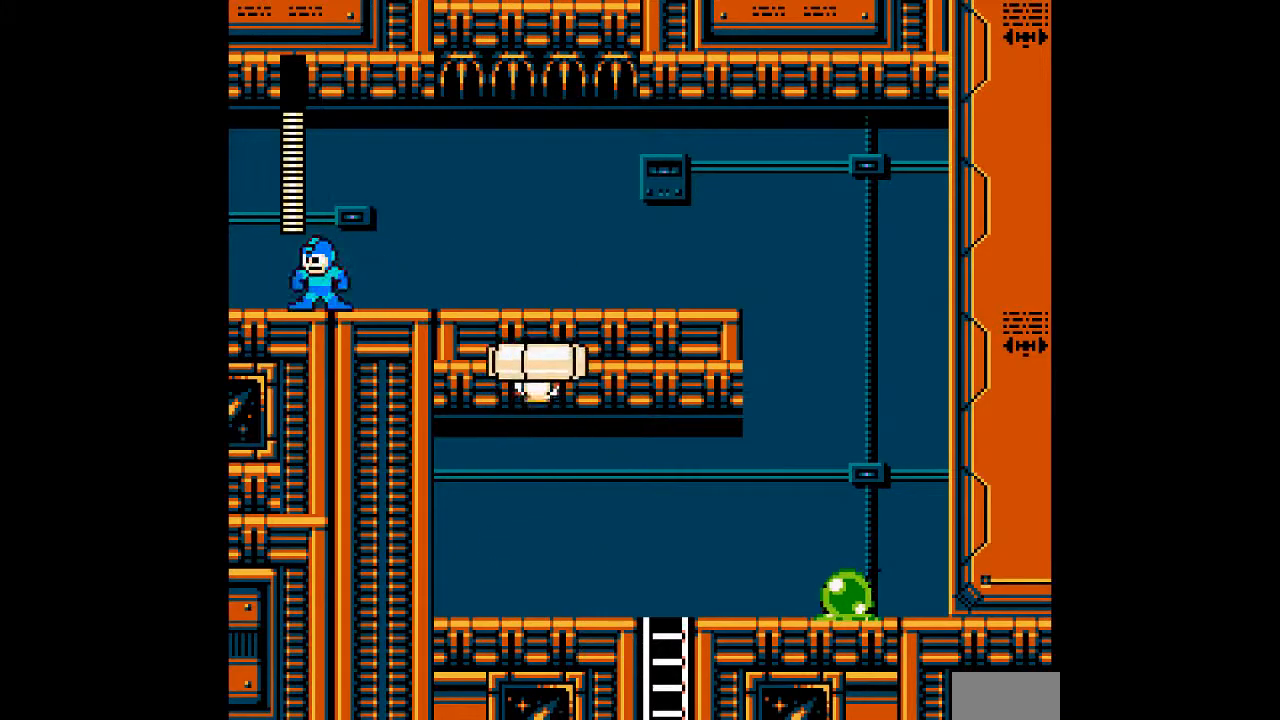
{"dt_ms": 500, "buttons": ["A", "DPAD_LEFT"], "events": [[483, "DPAD_LEFT", "down"]]}
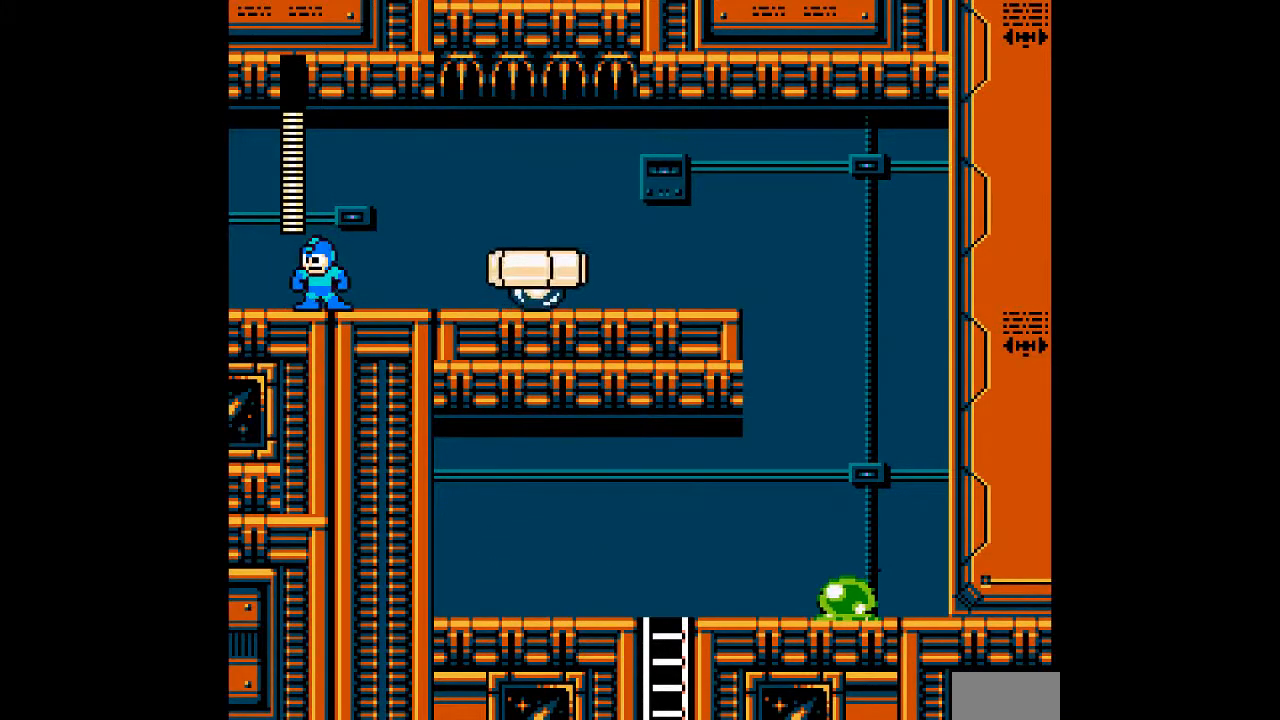
{"dt_ms": 500, "buttons": ["A", "DPAD_LEFT"], "events": []}
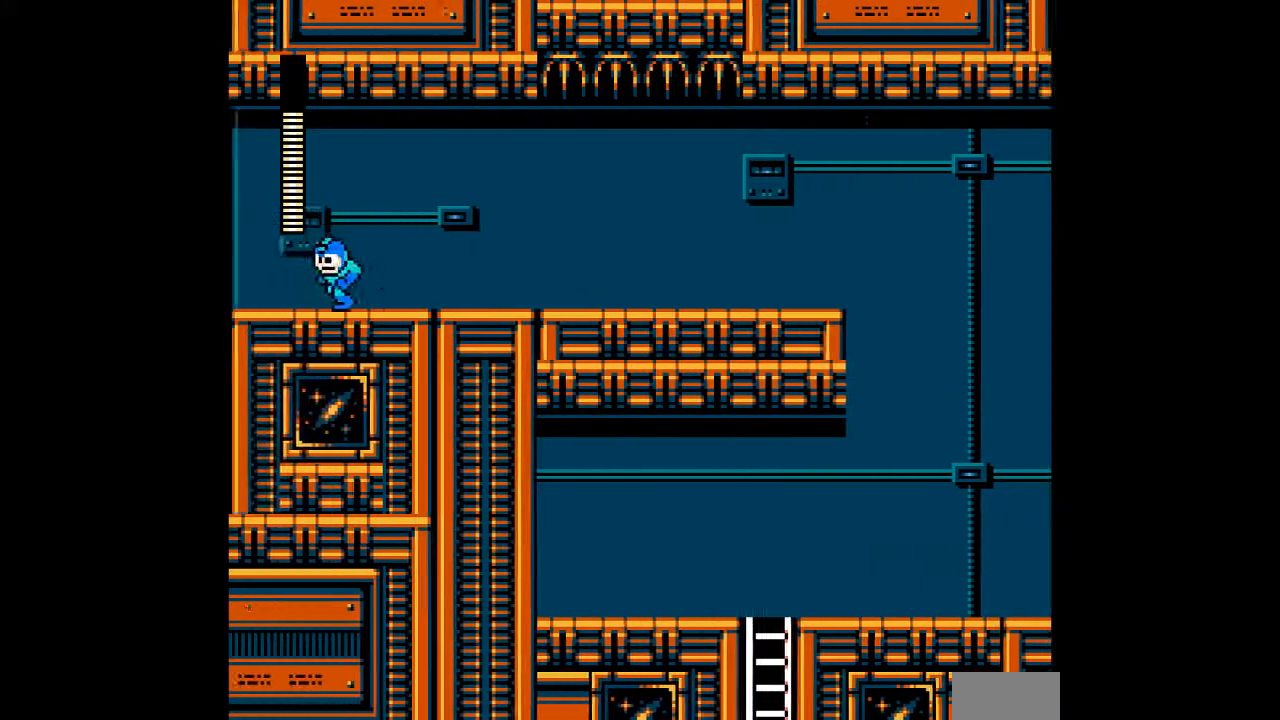
{"dt_ms": 500, "buttons": ["A"], "events": [[83, "DPAD_LEFT", "up"]]}
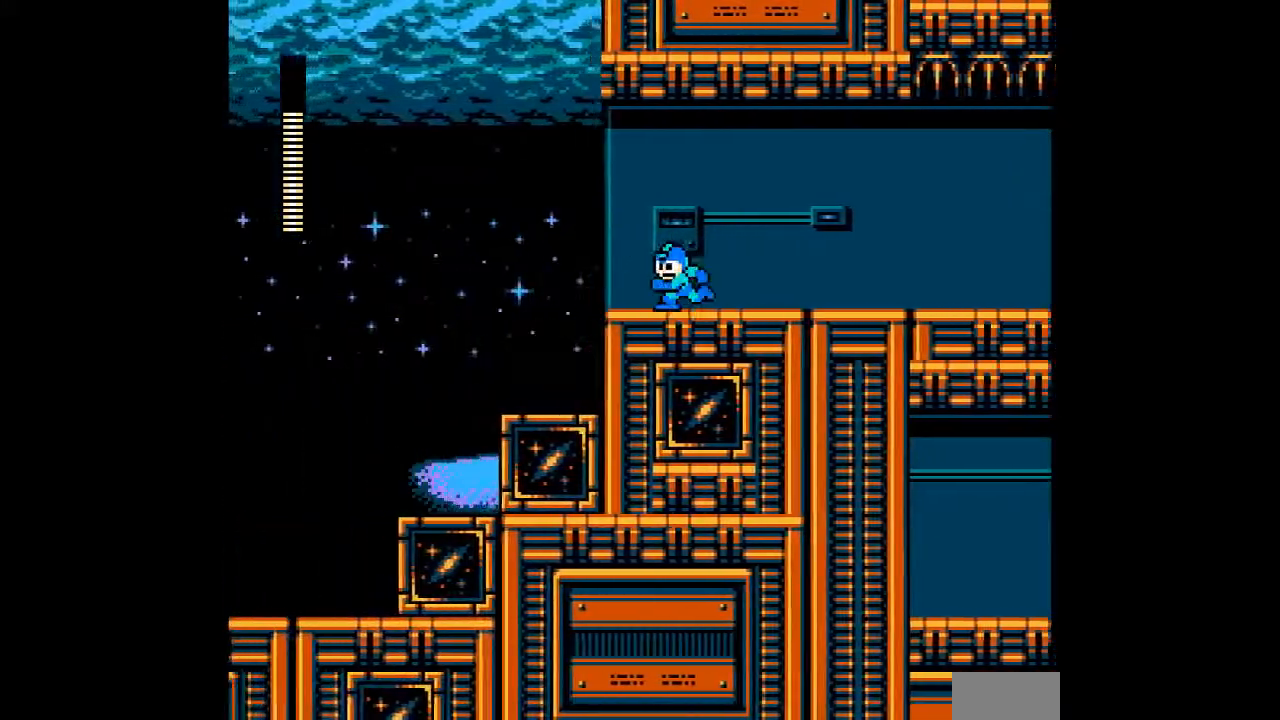
{"dt_ms": 500, "buttons": ["A"], "events": []}
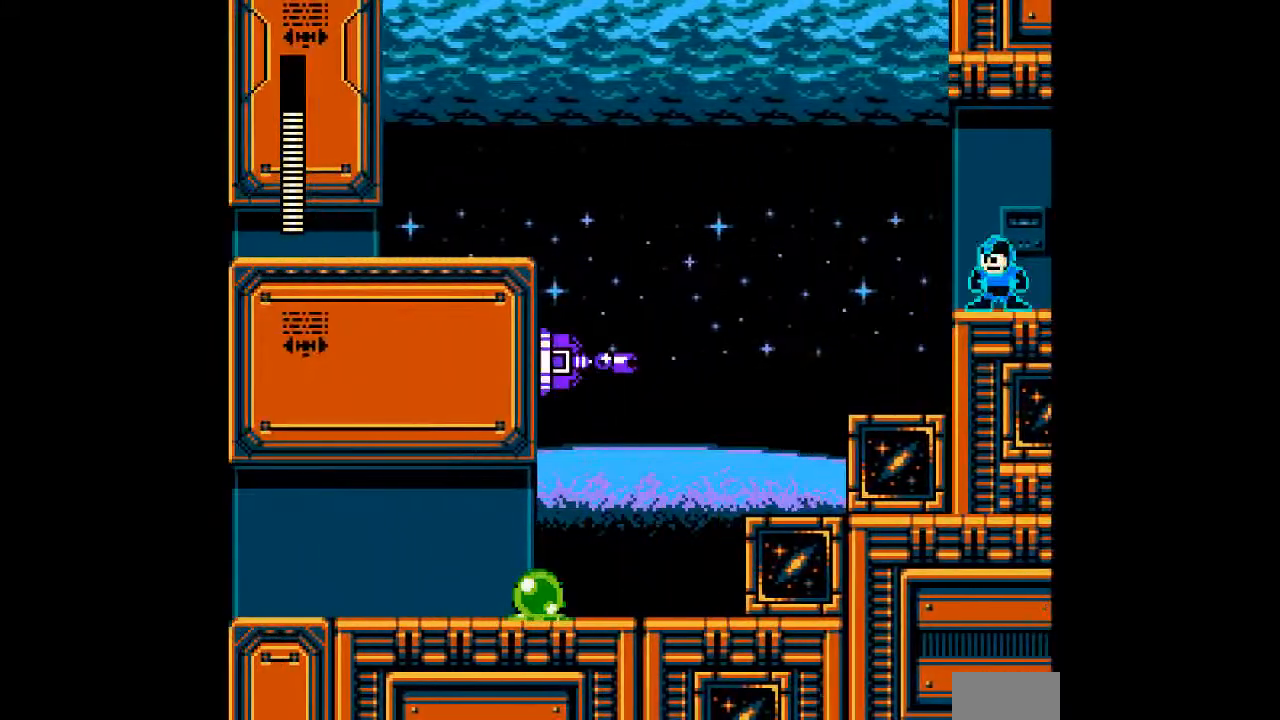
{"dt_ms": 500, "buttons": ["A", "DPAD_LEFT"], "events": [[217, "DPAD_LEFT", "down"], [317, "B", "down"], [450, "B", "up"]]}
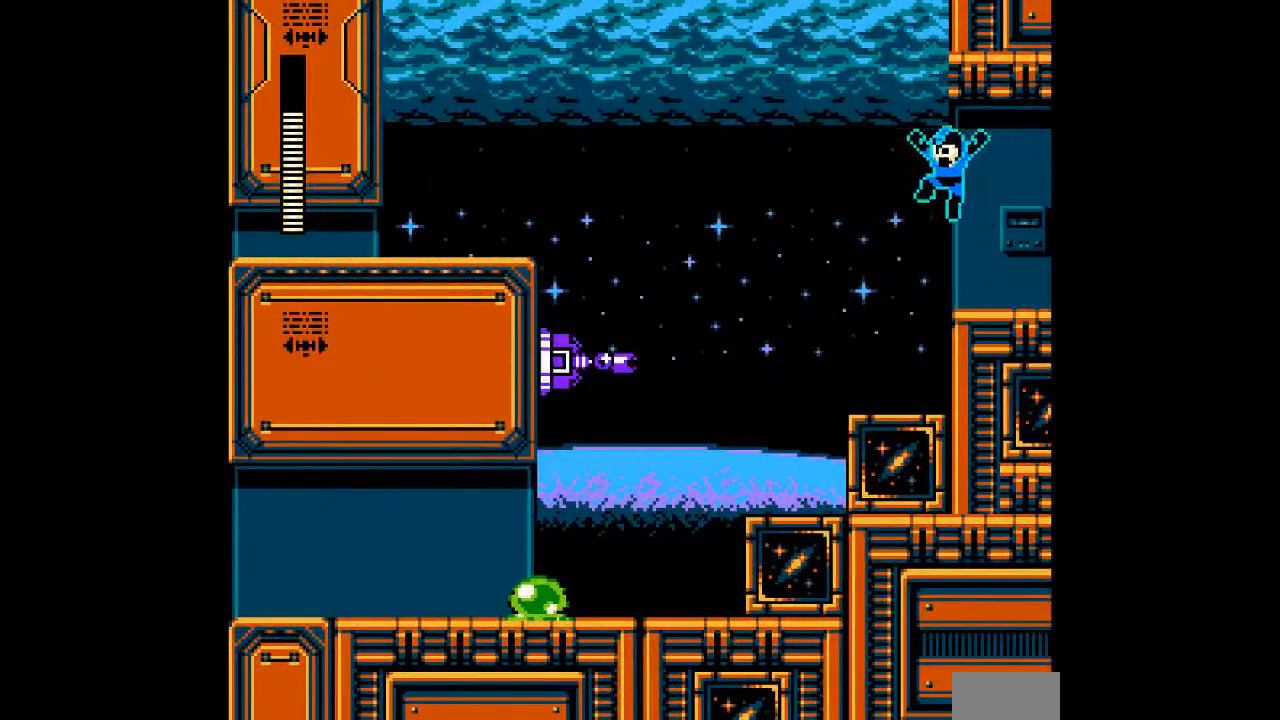
{"dt_ms": 500, "buttons": [], "events": [[233, "DPAD_LEFT", "up"], [300, "A", "up"]]}
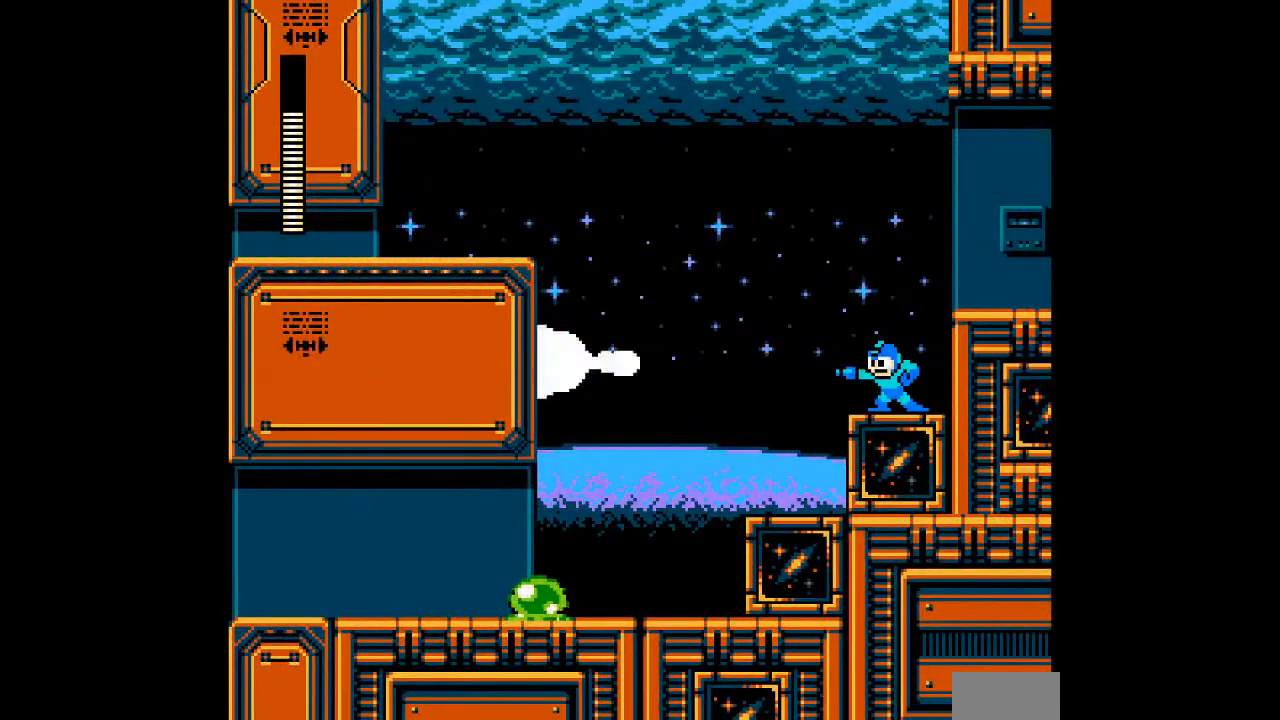
{"dt_ms": 500, "buttons": ["A", "B", "DPAD_LEFT"], "events": [[33, "A", "down"], [200, "A", "up"], [317, "A", "down"], [350, "B", "down"], [467, "DPAD_LEFT", "down"]]}
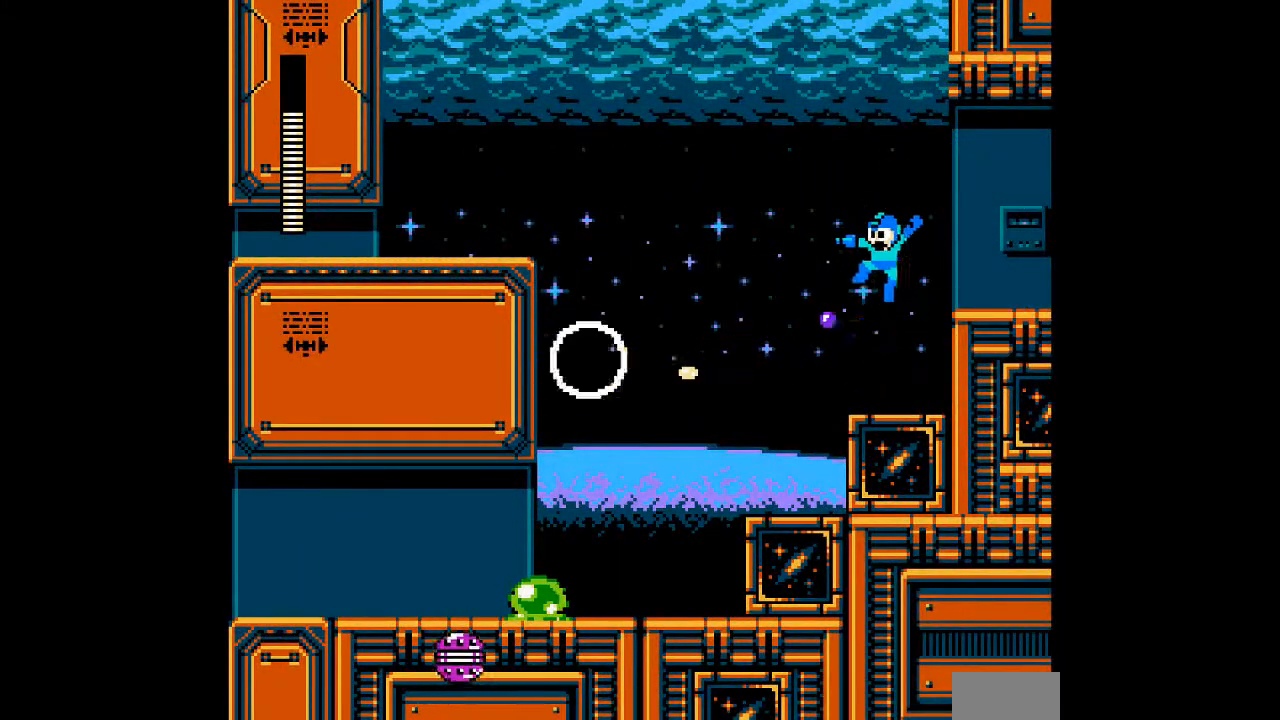
{"dt_ms": 1000, "buttons": ["A"]}
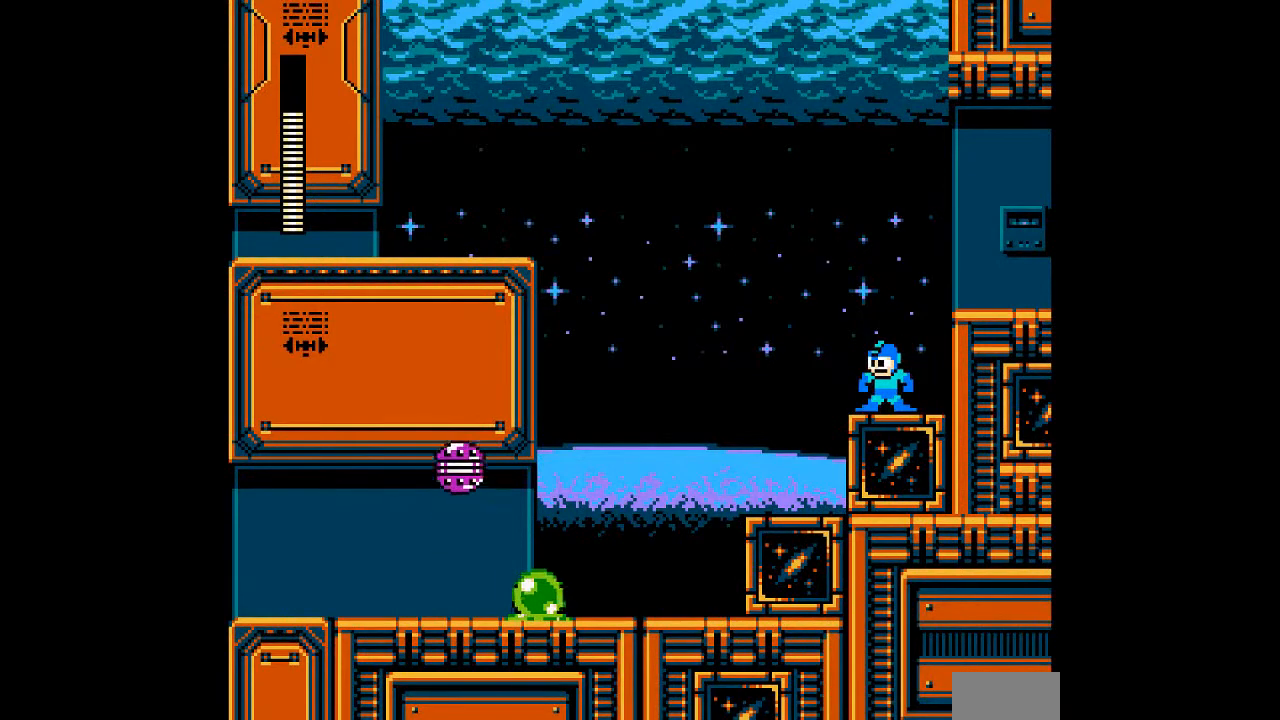
{"dt_ms": 500, "buttons": ["A", "B", "DPAD_LEFT"], "events": [[100, "DPAD_LEFT", "down"], [317, "B", "down"]]}
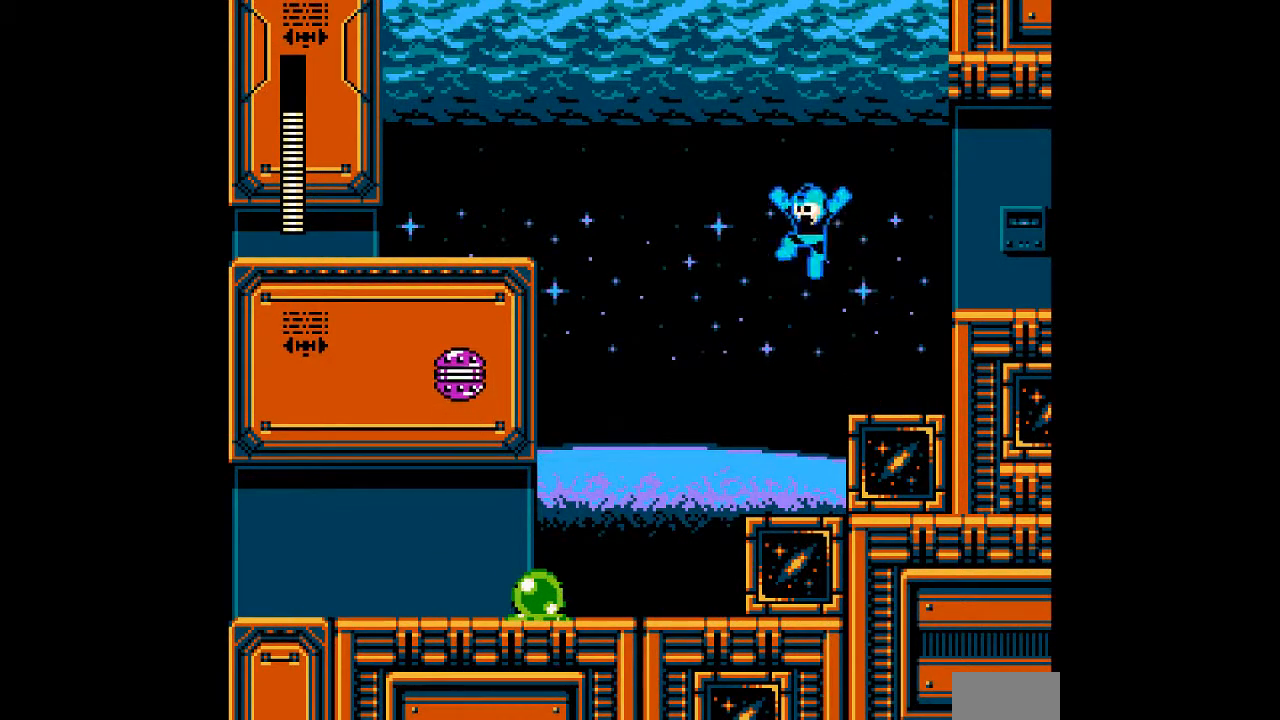
{"dt_ms": 500, "buttons": [], "events": [[200, "DPAD_LEFT", "up"], [317, "A", "up"], [317, "B", "up"]]}
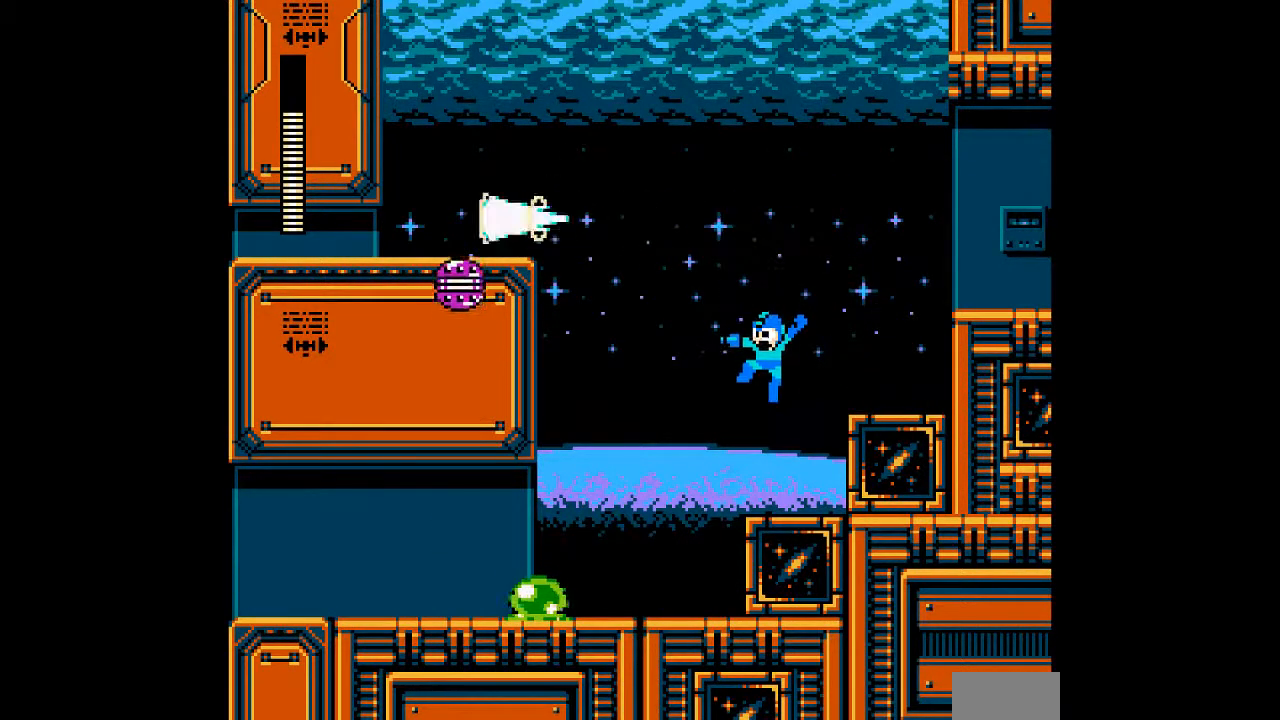
{"dt_ms": 500, "buttons": ["B"], "events": [[50, "DPAD_LEFT", "down"], [183, "B", "down"], [350, "A", "down"], [400, "B", "up"], [467, "A", "up"], [467, "B", "down"], [467, "DPAD_LEFT", "up"]]}
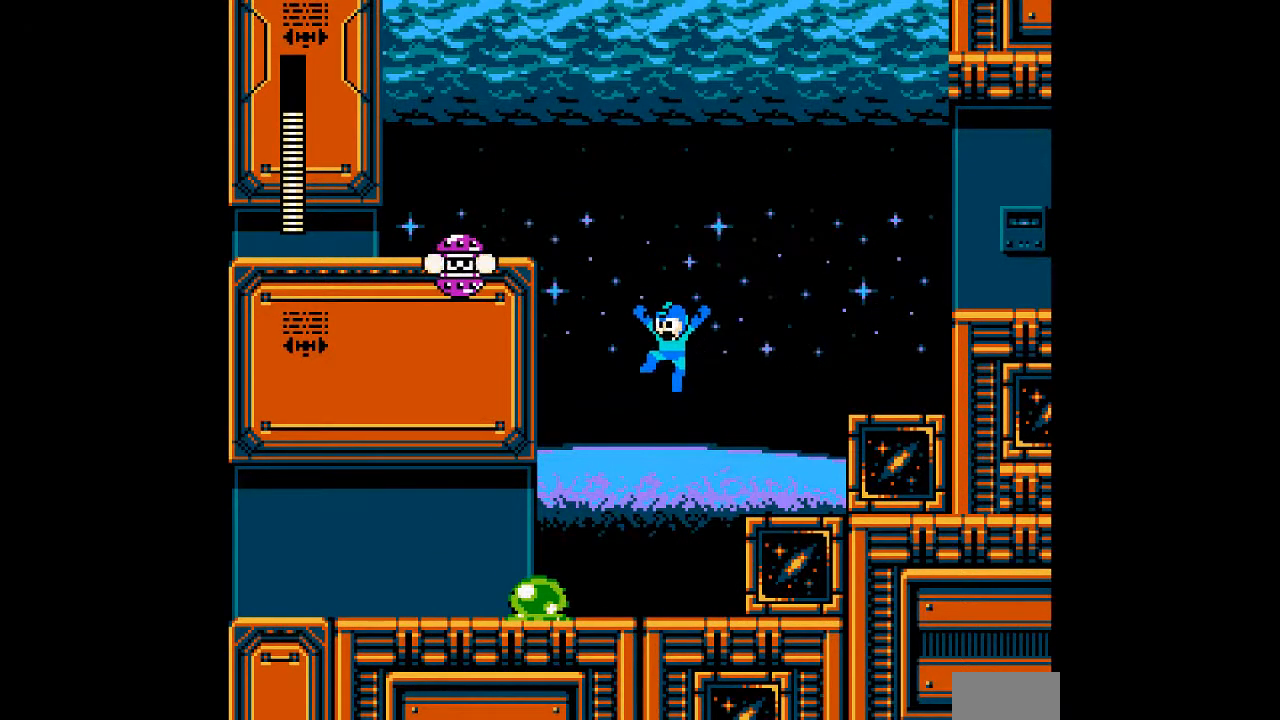
{"dt_ms": 1000, "buttons": ["A"]}
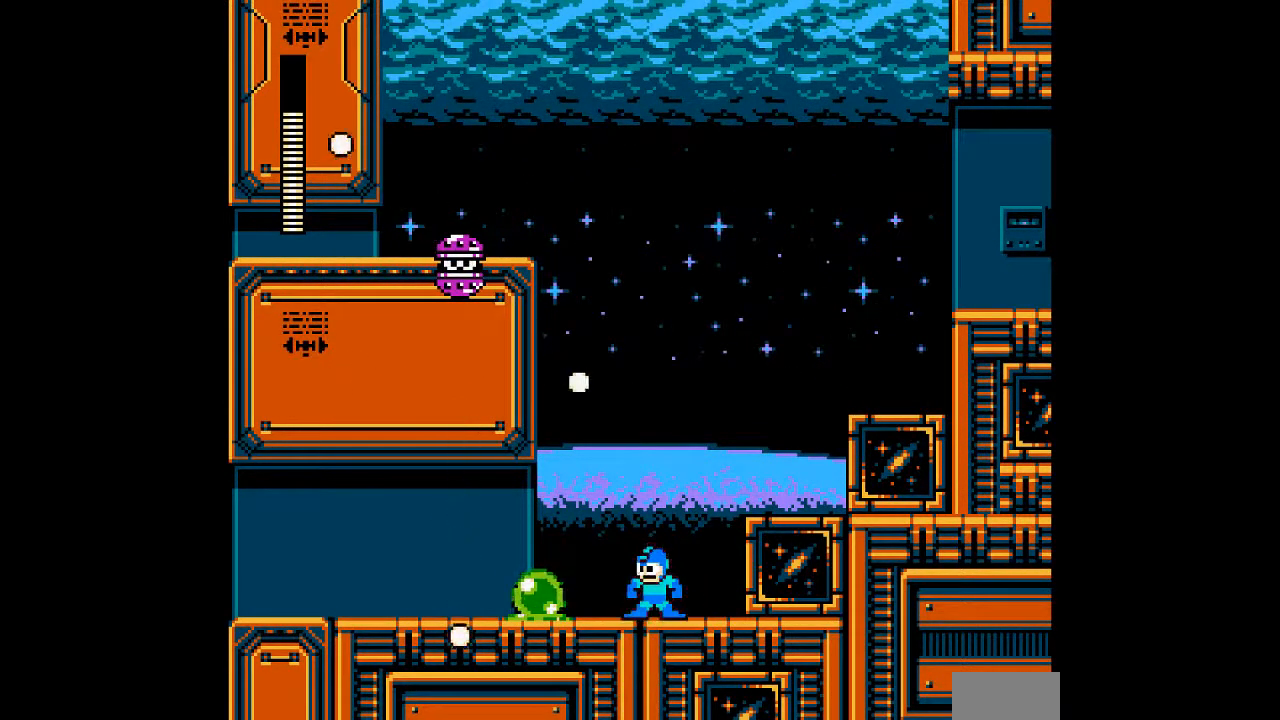
{"dt_ms": 500, "buttons": ["A", "B"], "events": [[83, "DPAD_LEFT", "down"], [117, "A", "up"], [317, "A", "down"], [367, "DPAD_LEFT", "up"], [433, "B", "down"]]}
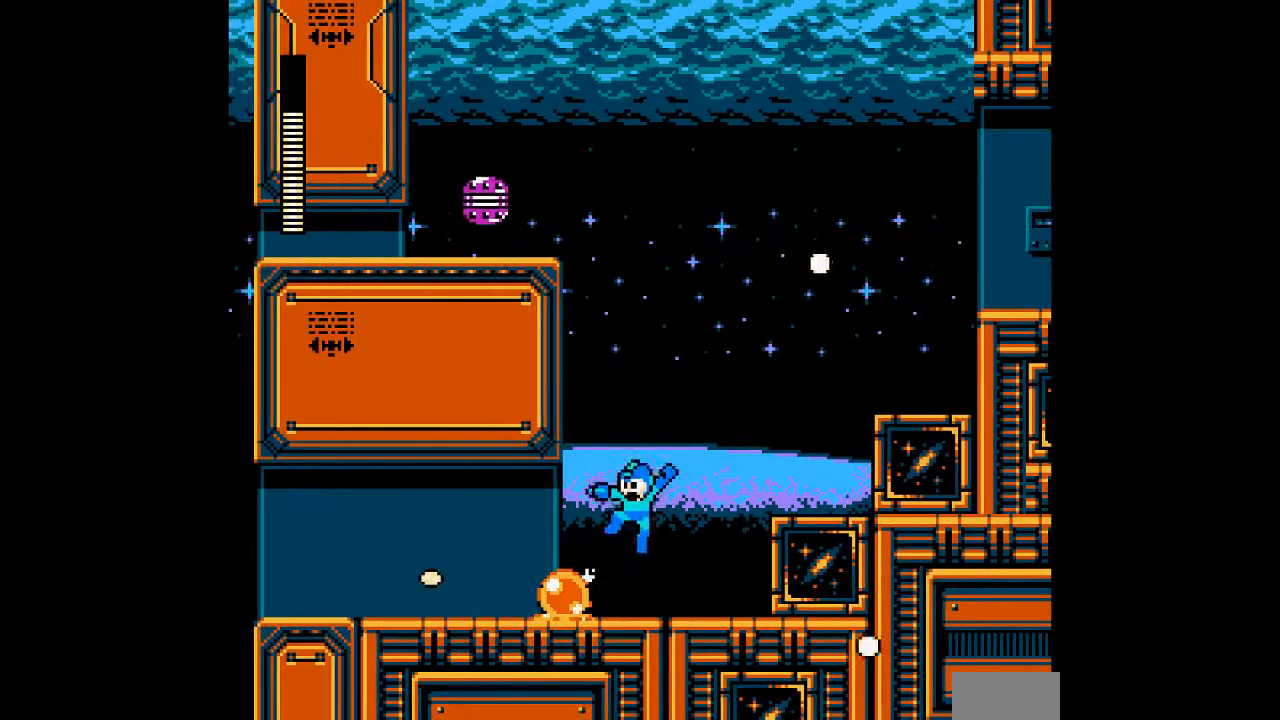
{"dt_ms": 500, "buttons": ["A", "B"], "events": [[100, "DPAD_LEFT", "down"], [250, "DPAD_LEFT", "up"]]}
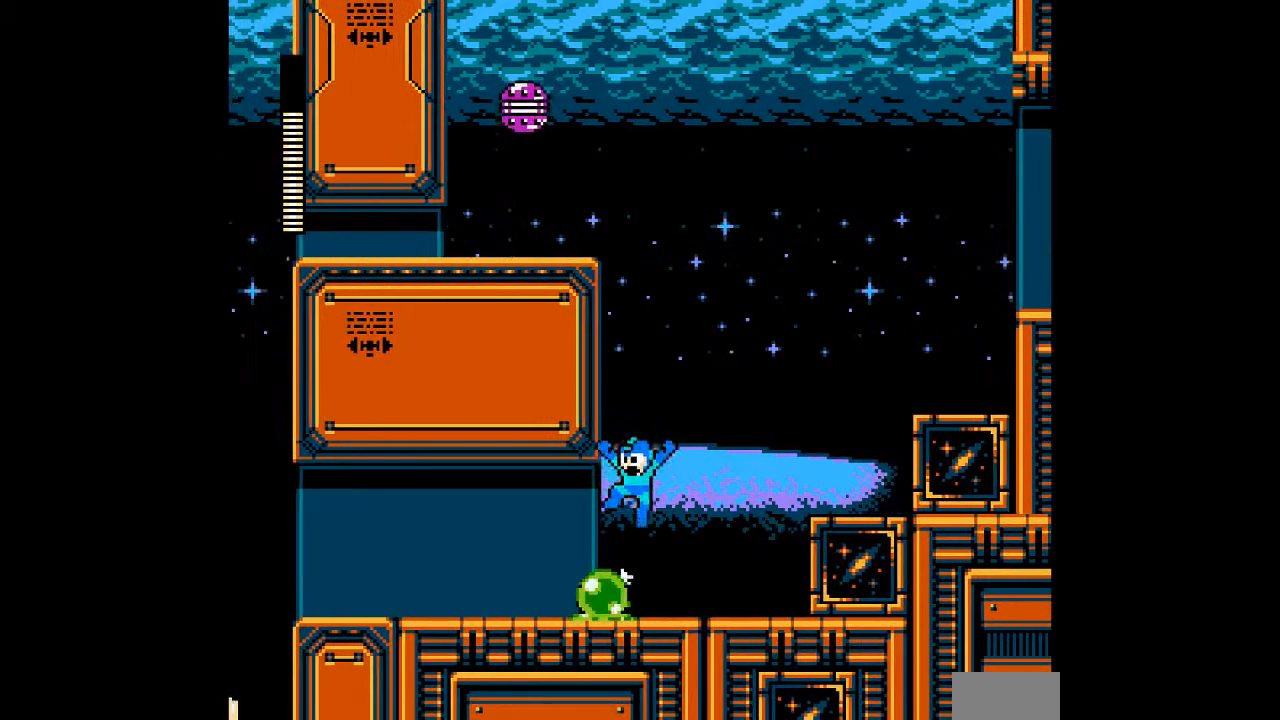
{"dt_ms": 1000, "buttons": ["DPAD_LEFT"]}
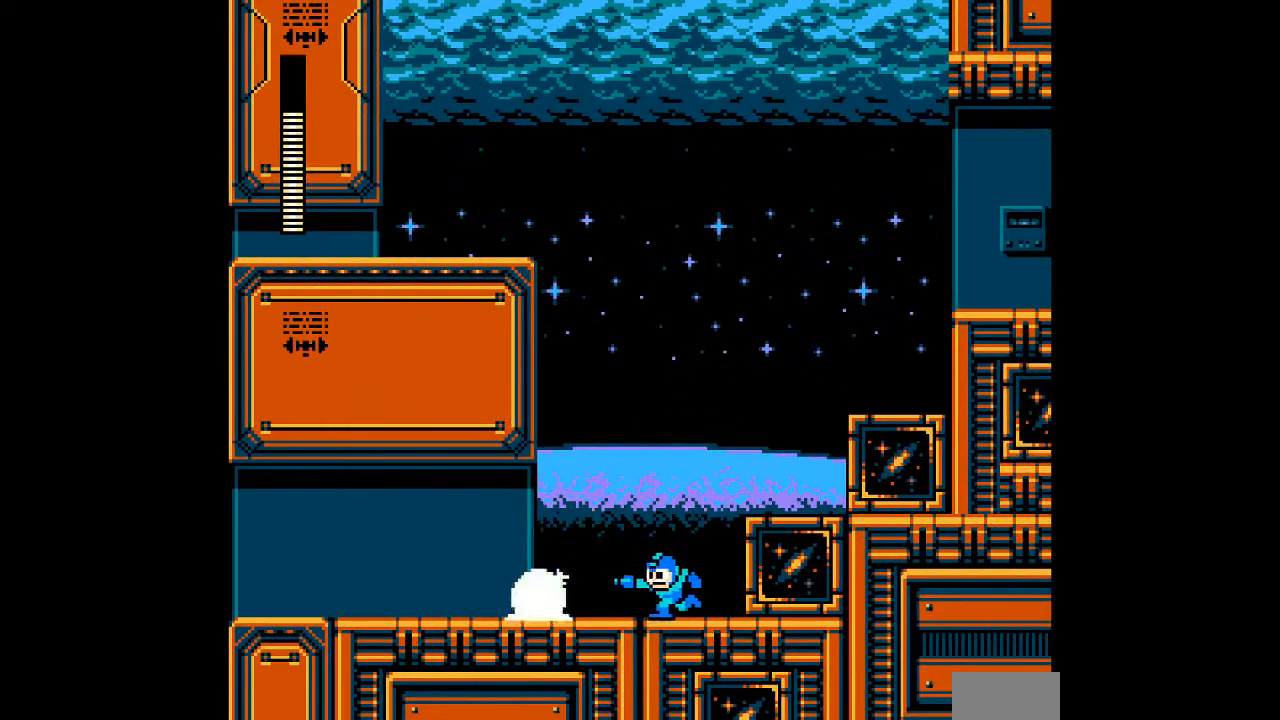
{"dt_ms": 500, "buttons": ["B", "DPAD_LEFT"], "events": [[133, "DPAD_LEFT", "up"], [350, "DPAD_LEFT", "down"], [500, "B", "down"]]}
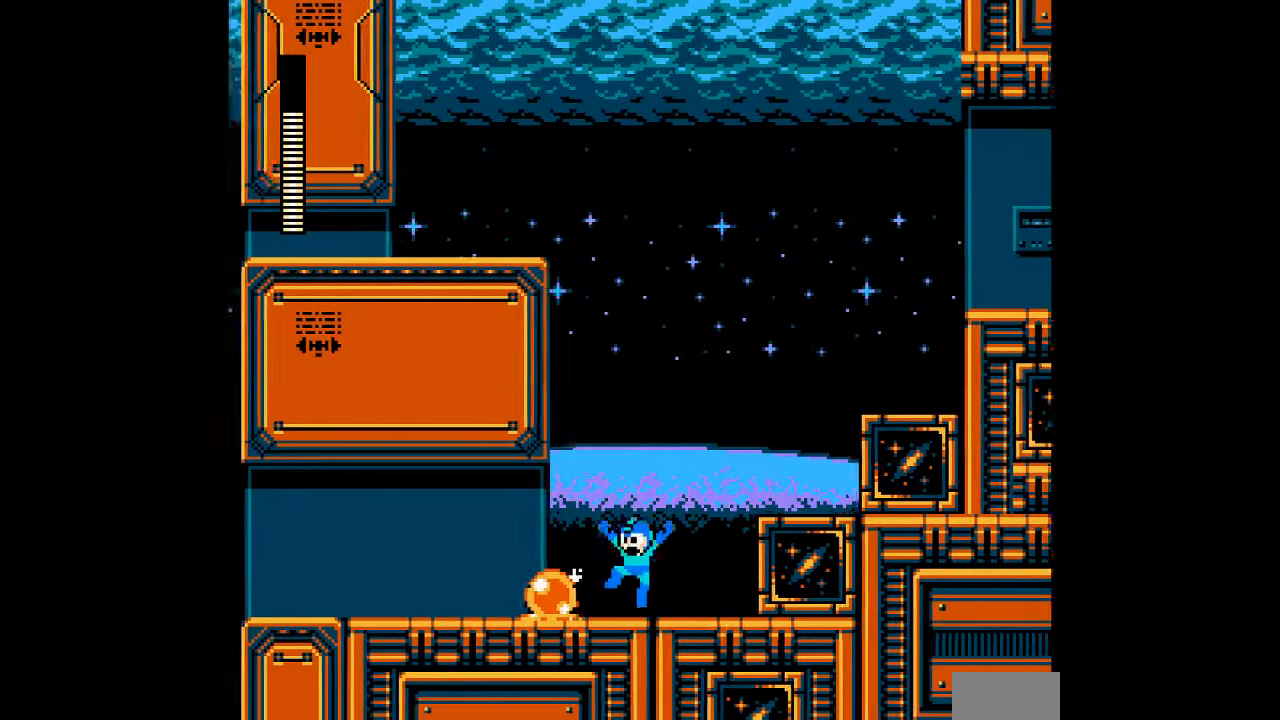
{"dt_ms": 500, "buttons": ["B"]}
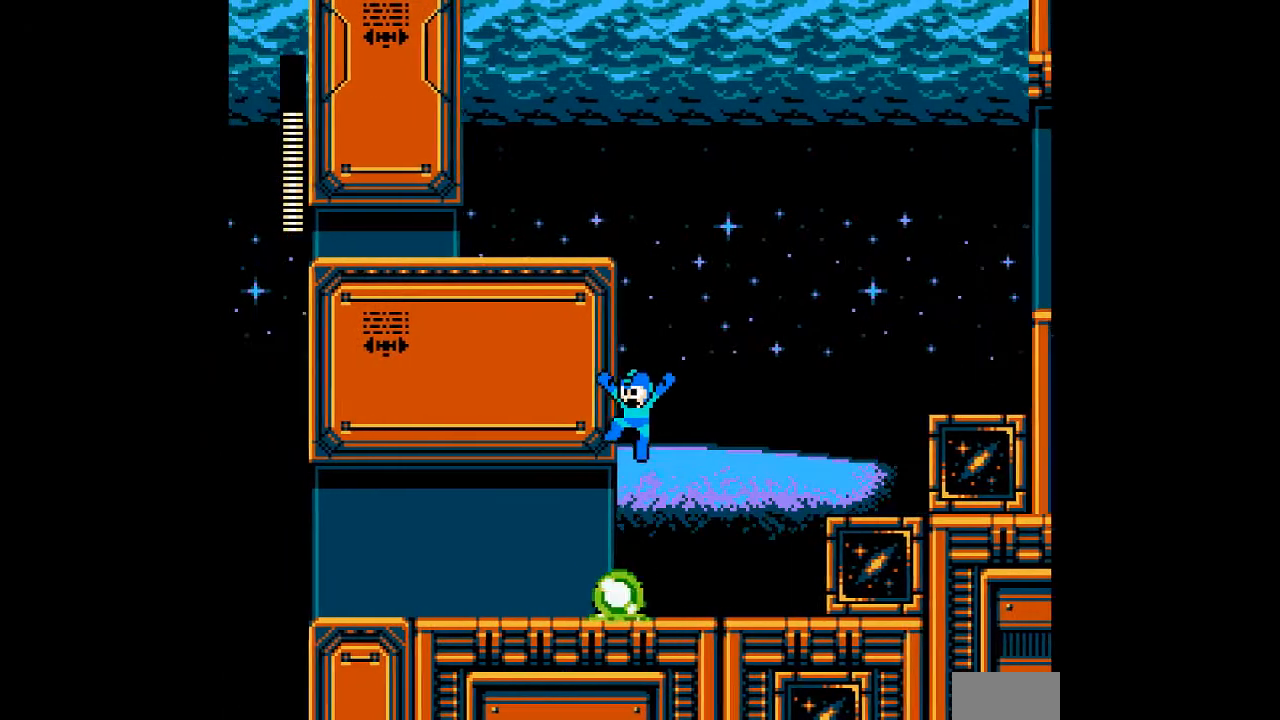
{"dt_ms": 500, "buttons": ["A", "DPAD_LEFT"]}
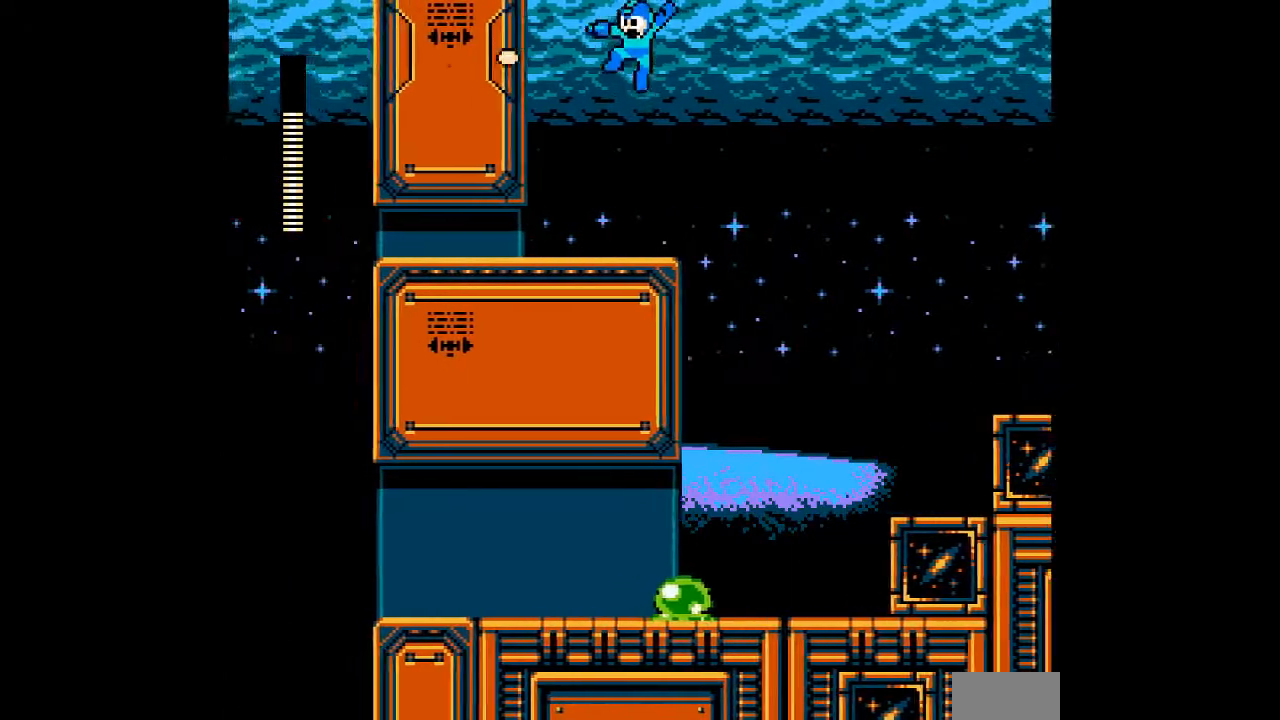
{"dt_ms": 500, "buttons": ["A", "DPAD_LEFT"], "events": []}
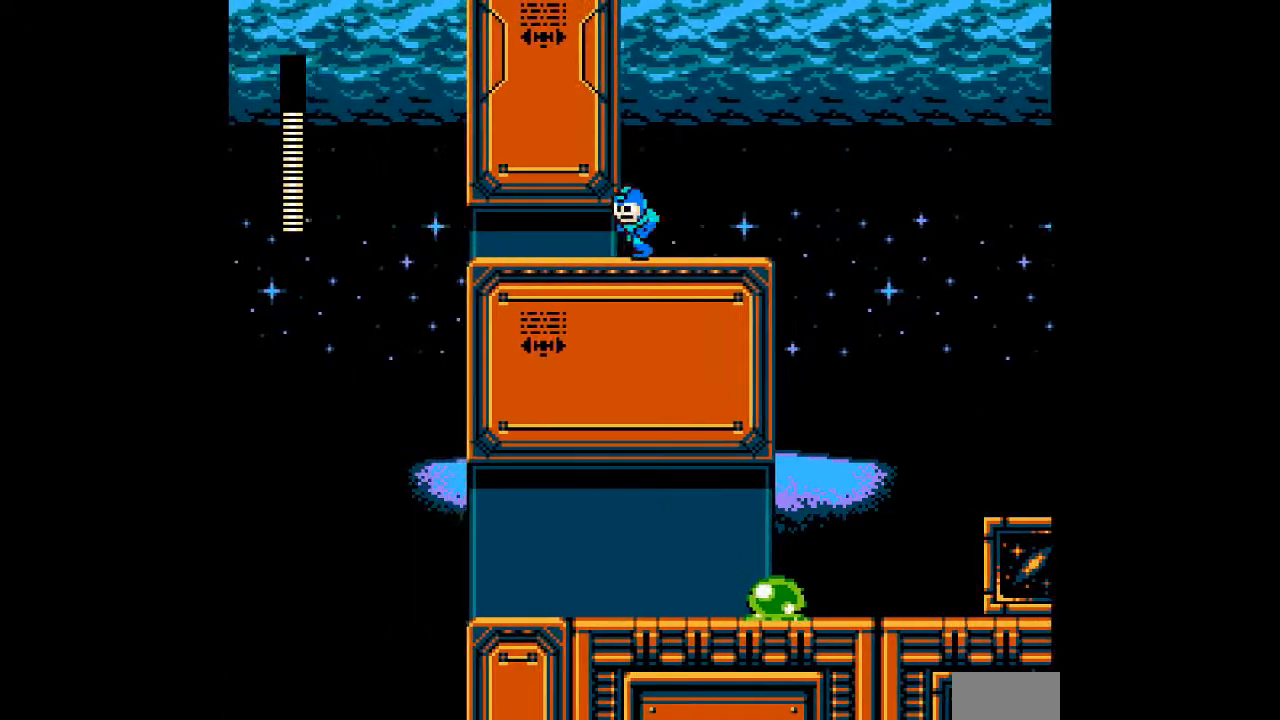
{"dt_ms": 500, "buttons": ["A", "DPAD_LEFT"], "events": []}
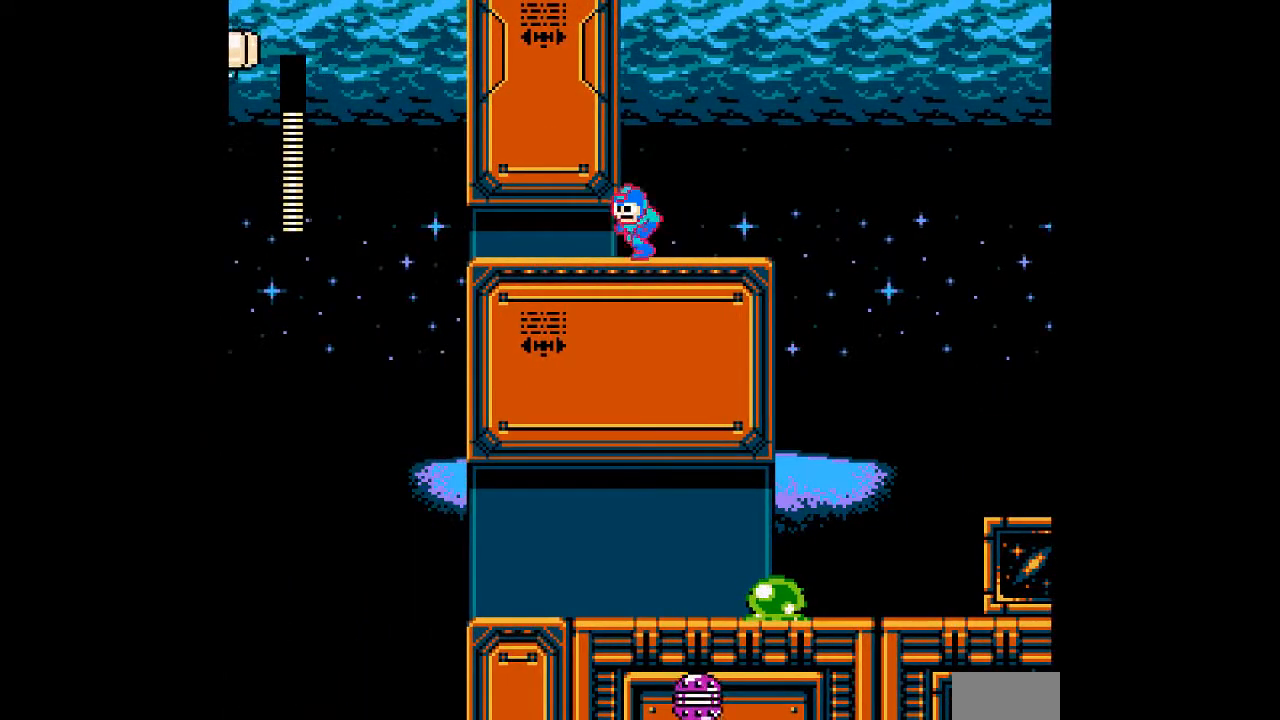
{"dt_ms": 500, "buttons": ["A", "DPAD_LEFT"], "events": []}
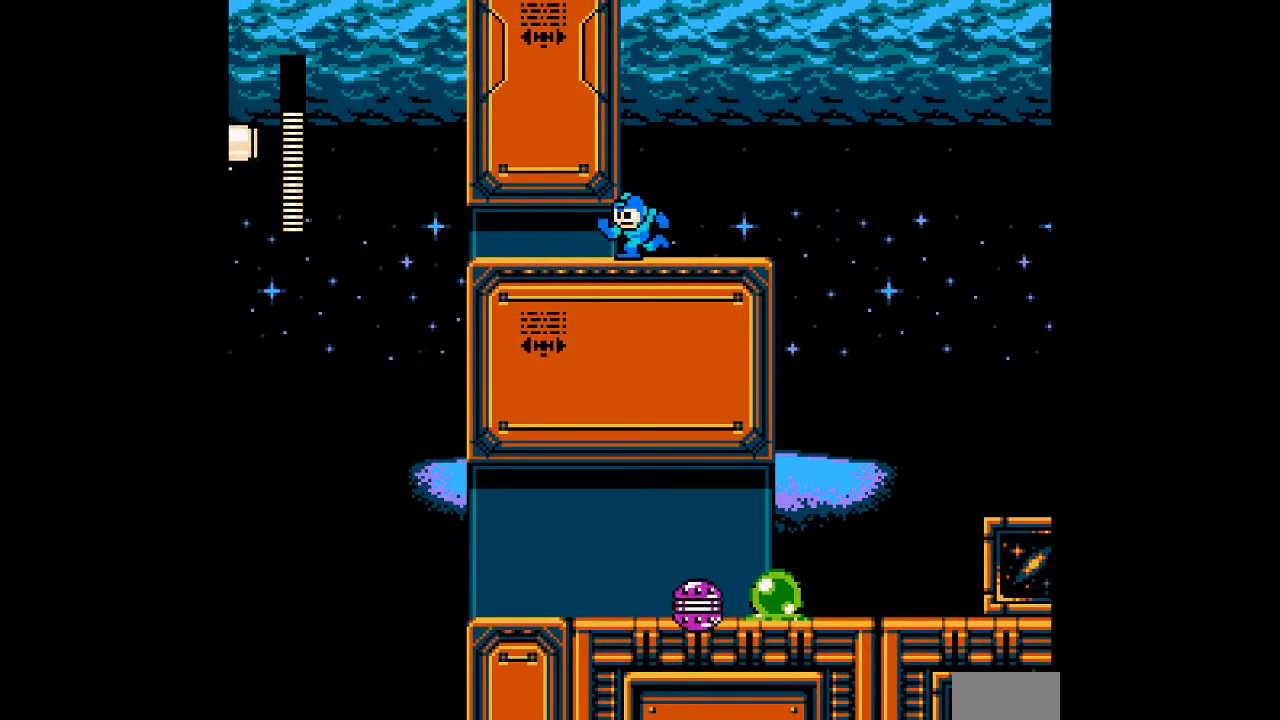
{"dt_ms": 1000, "buttons": ["A", "DPAD_LEFT"]}
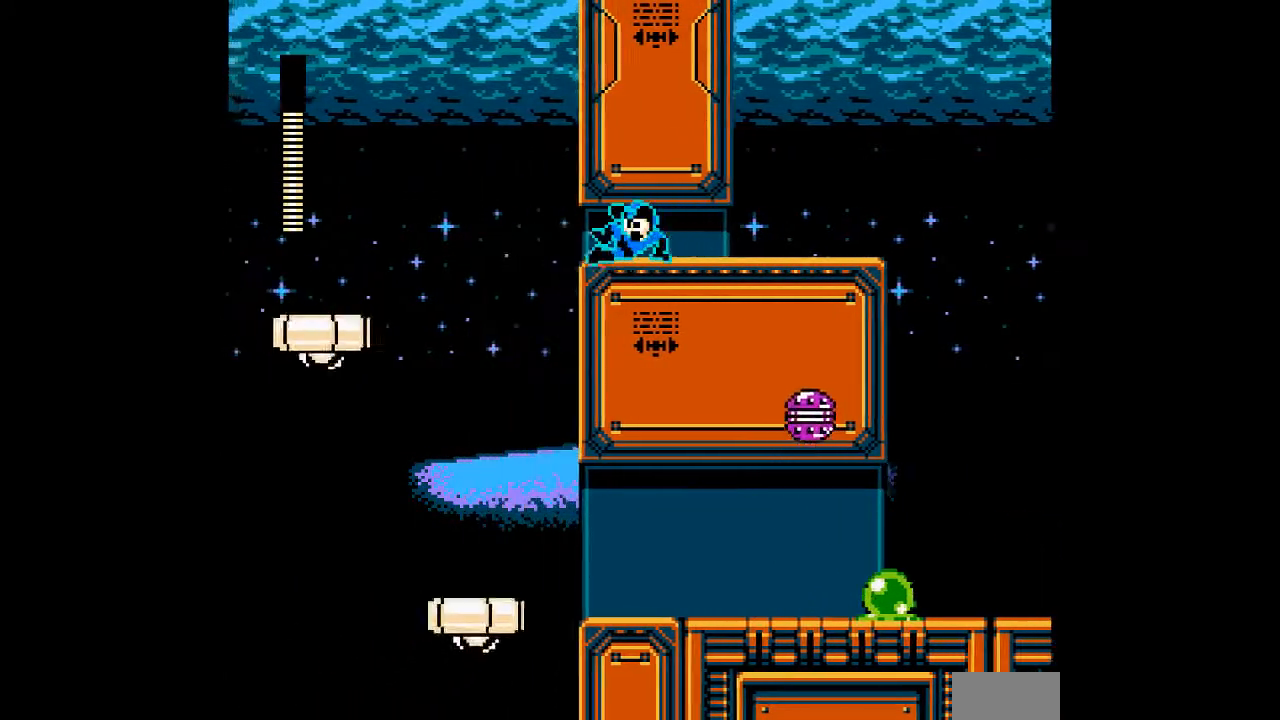
{"dt_ms": 500, "buttons": ["A", "DPAD_LEFT"], "events": []}